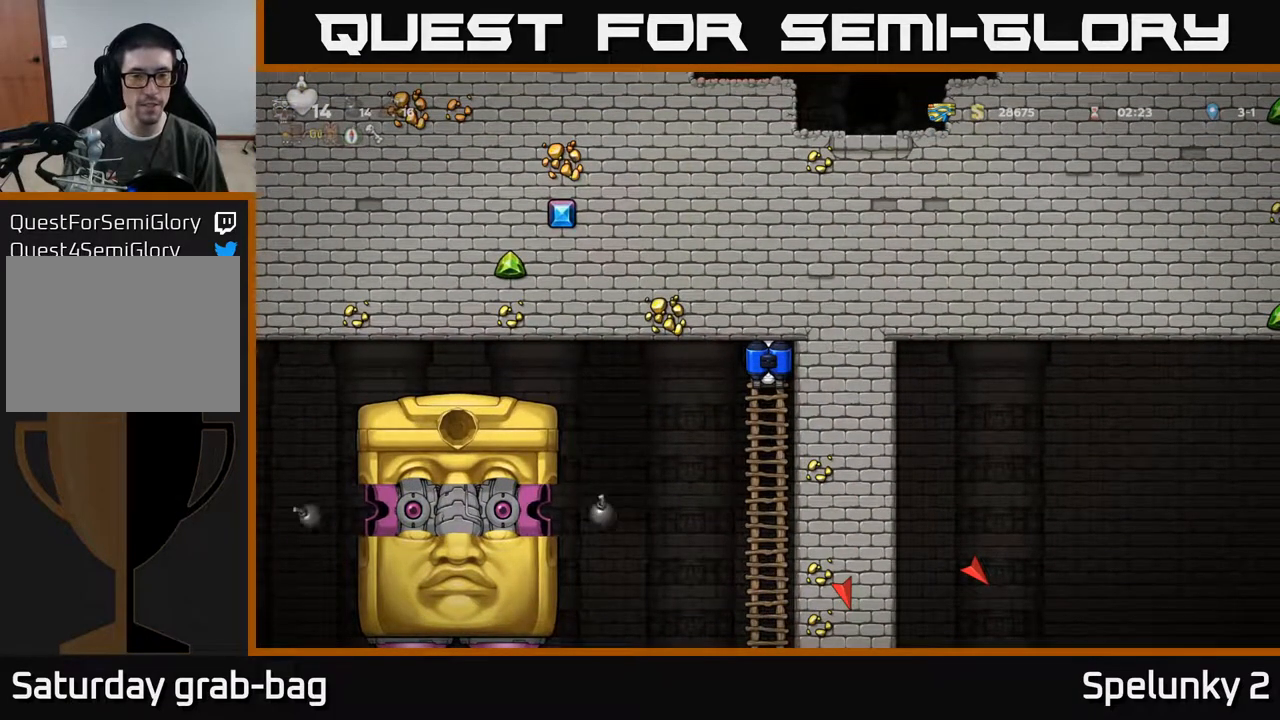
Gameplay with a controller (Xbox layout); each line is a JSON object with the inputs held at the frame after it. "events" lists button and stick changes between this image and that frame as [ms after this image, input, new state], when the widget could be followed in between.
{"buttons": [], "left_stick": "center", "right_stick": "center", "events": []}
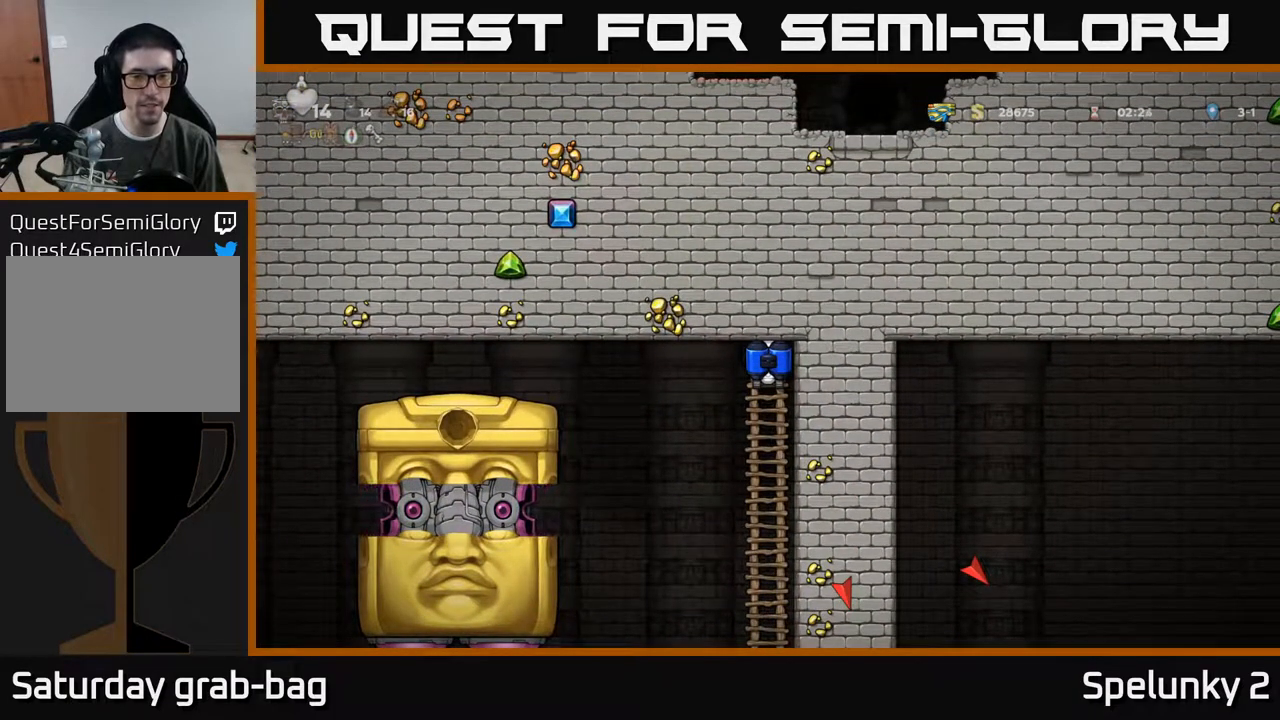
{"buttons": [], "left_stick": "center", "right_stick": "center", "events": []}
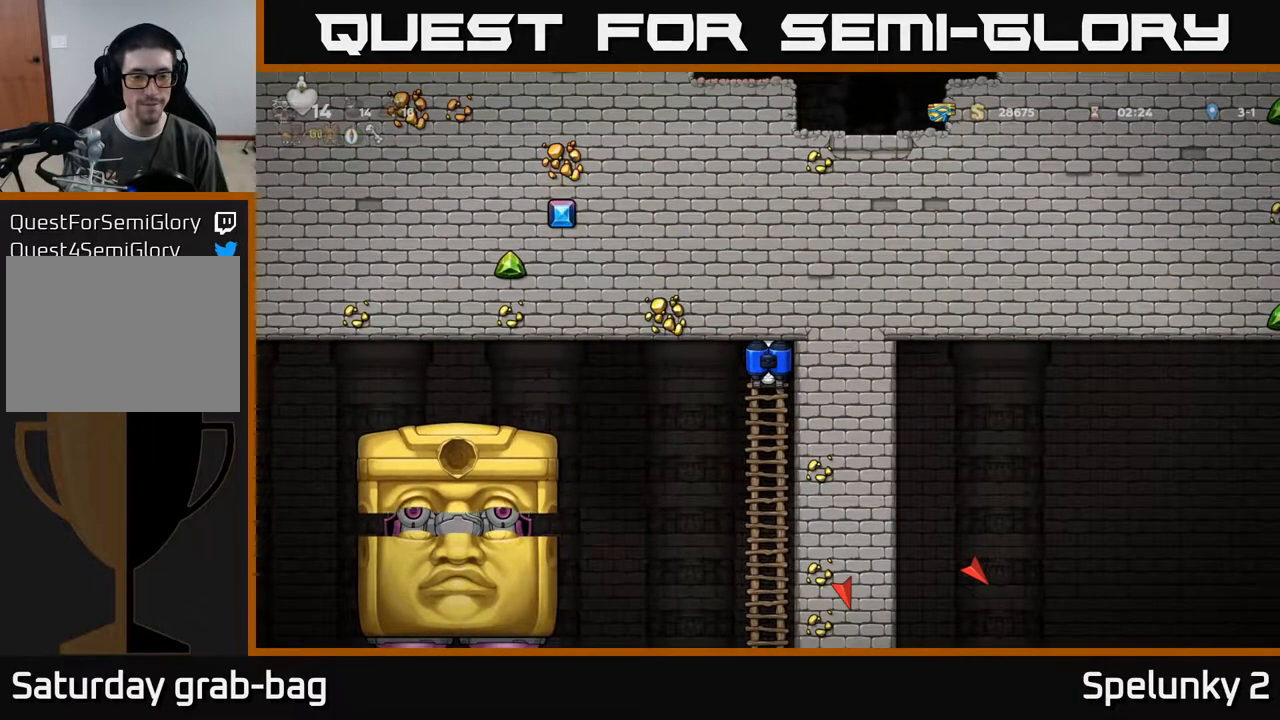
{"buttons": [], "left_stick": "center", "right_stick": "center", "events": []}
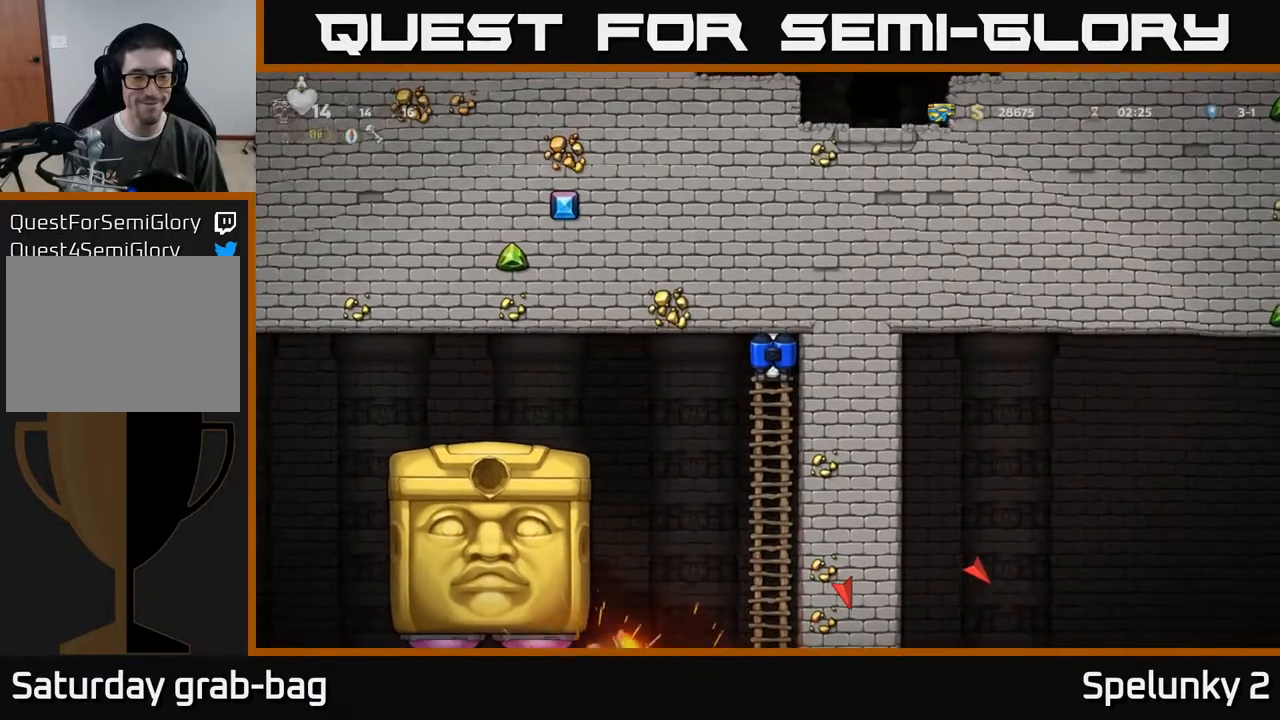
{"buttons": [], "left_stick": "center", "right_stick": "center", "events": []}
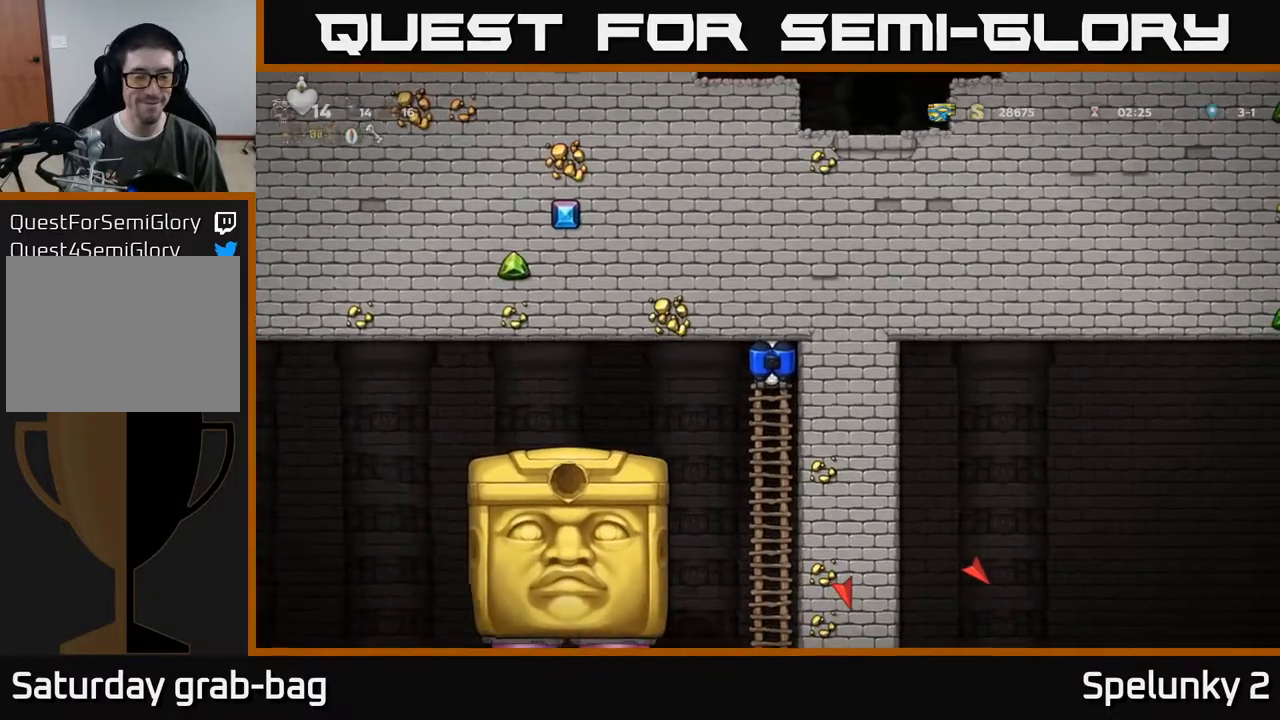
{"buttons": [], "left_stick": "center", "right_stick": "center", "events": []}
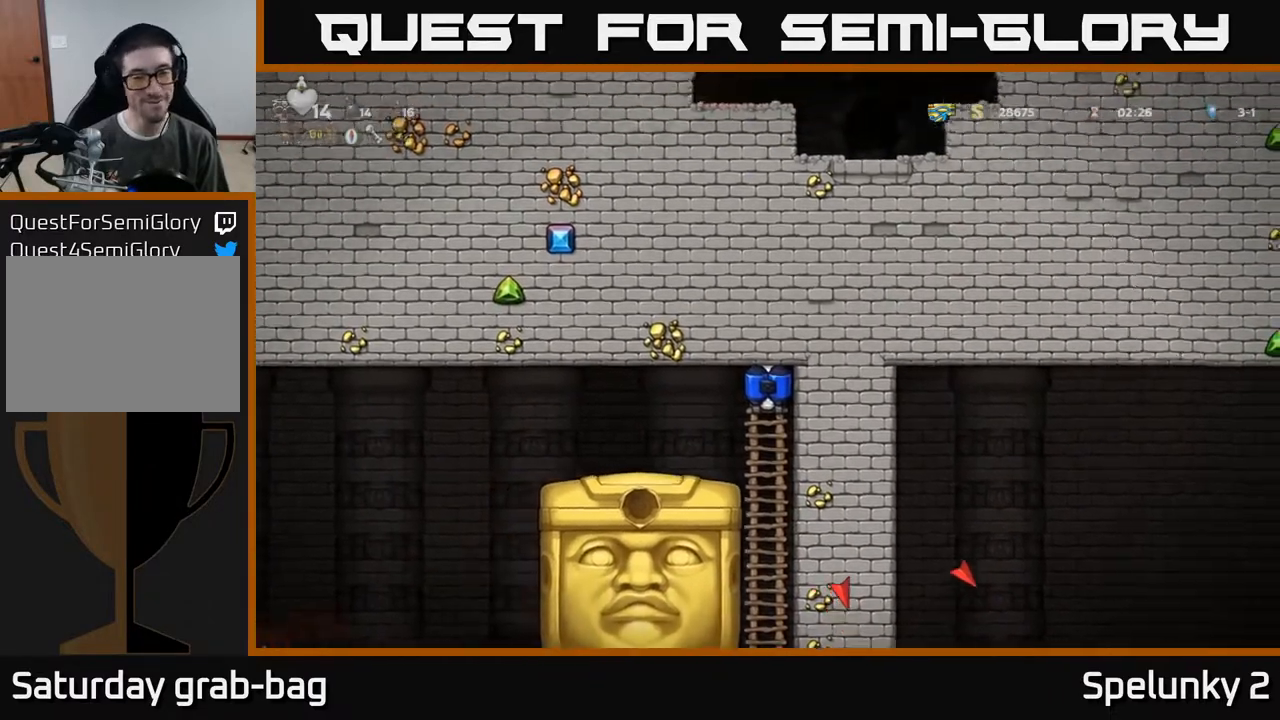
{"buttons": [], "left_stick": "center", "right_stick": "center", "events": []}
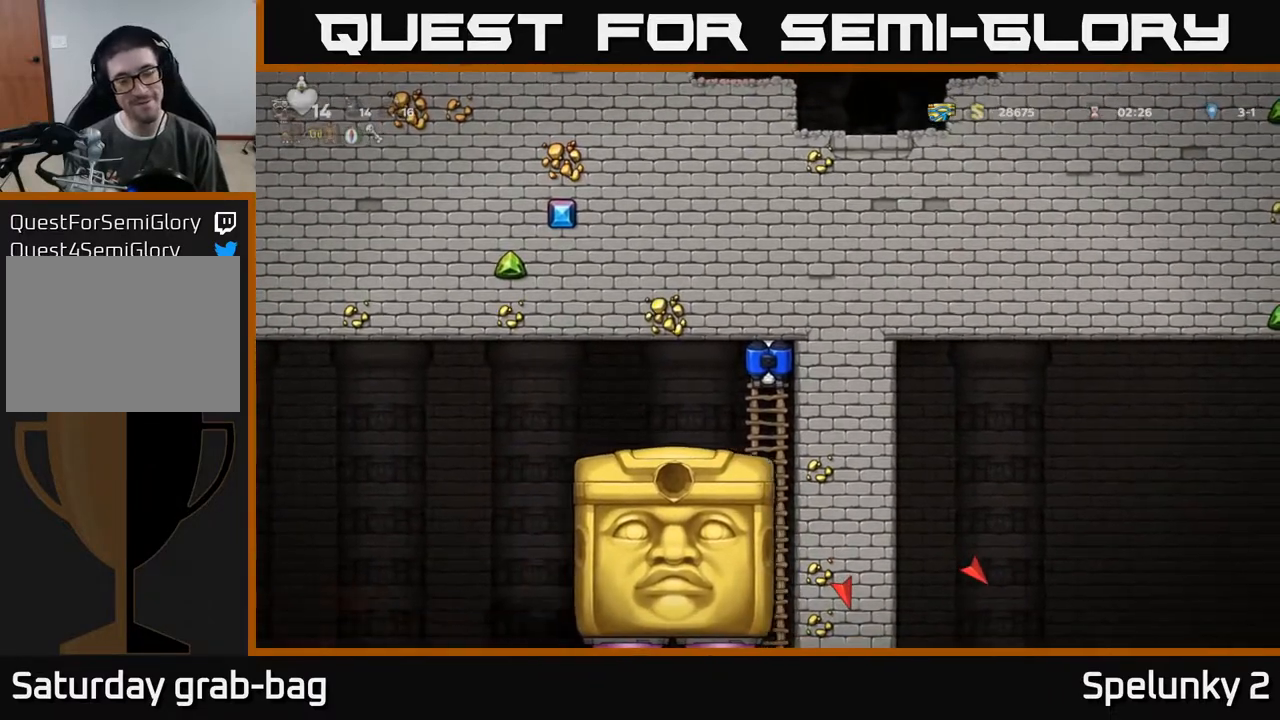
{"buttons": ["DPAD_DOWN"], "left_stick": "center", "right_stick": "center", "events": [[200, "DPAD_DOWN", "down"]]}
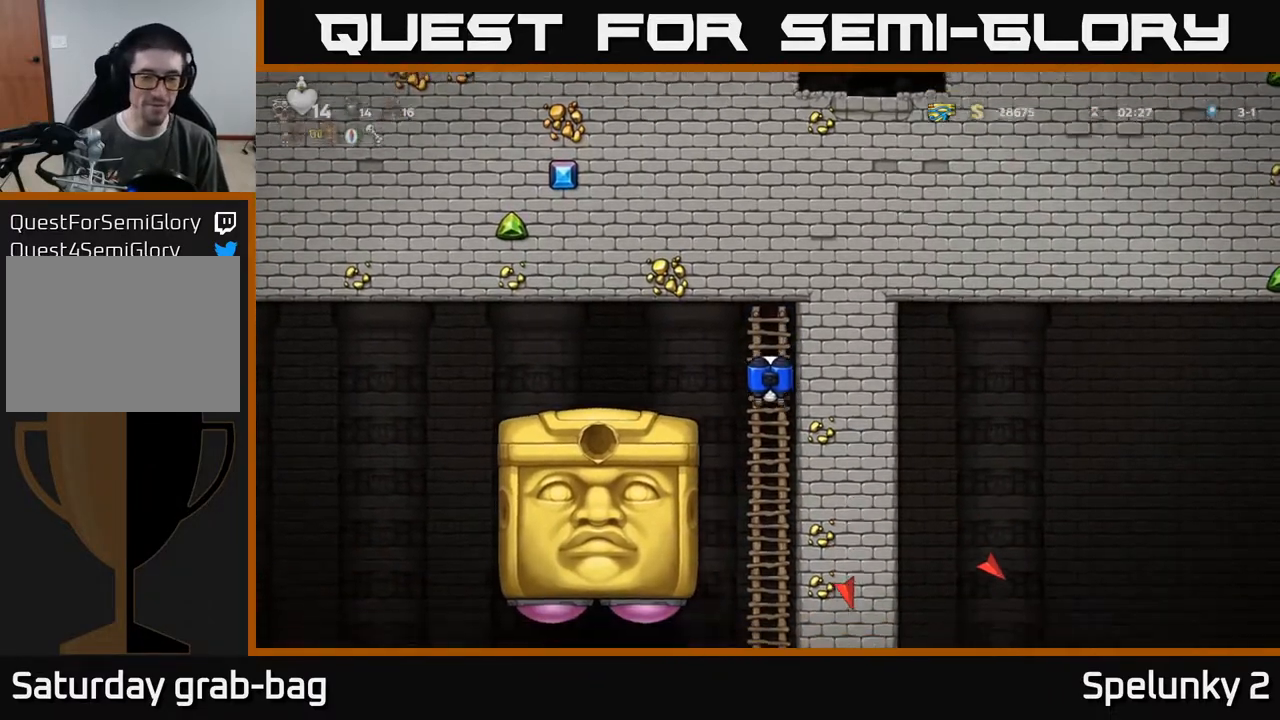
{"buttons": ["DPAD_DOWN"], "left_stick": "center", "right_stick": "center", "events": []}
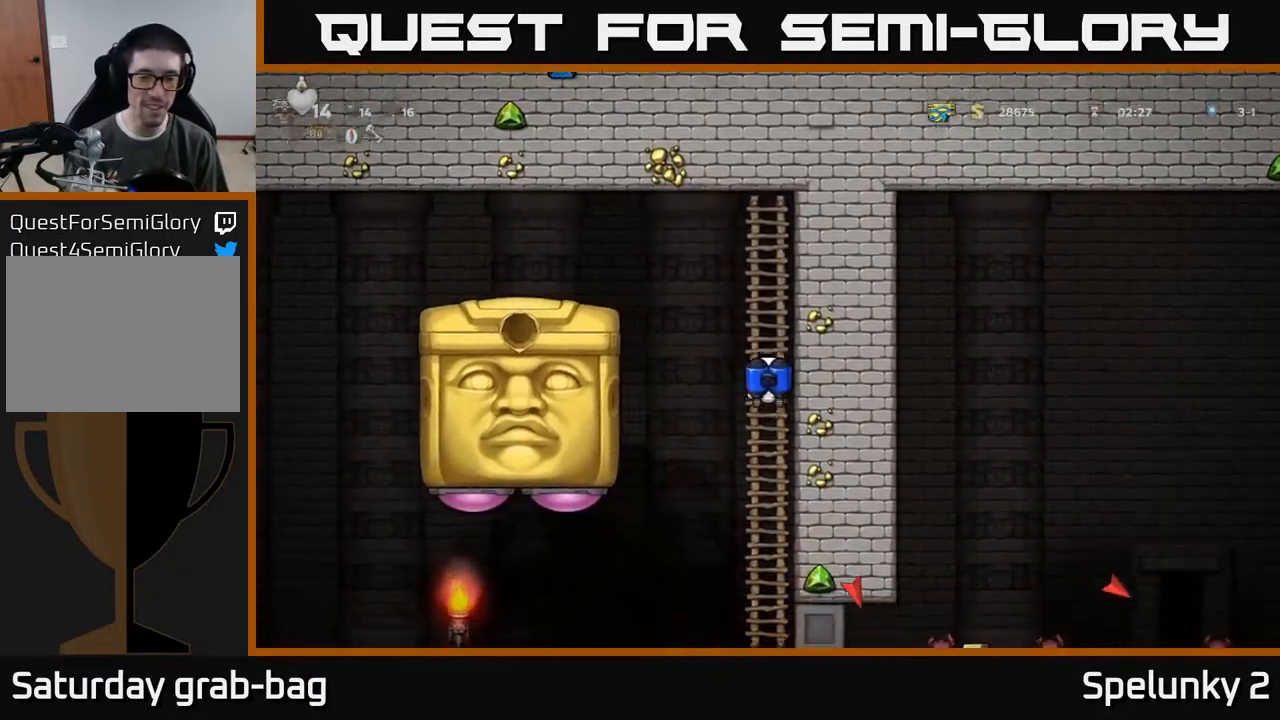
{"buttons": [], "left_stick": "center", "right_stick": "center", "events": [[317, "DPAD_DOWN", "up"]]}
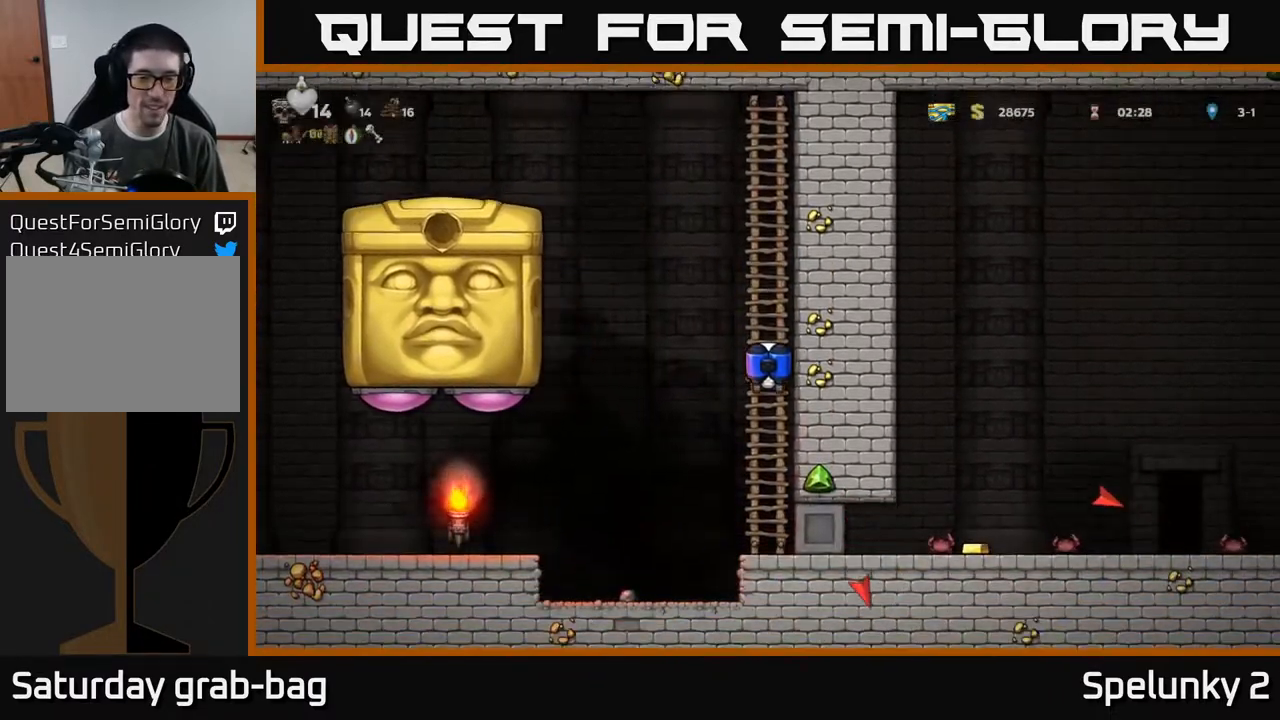
{"buttons": [], "left_stick": "center", "right_stick": "center", "events": []}
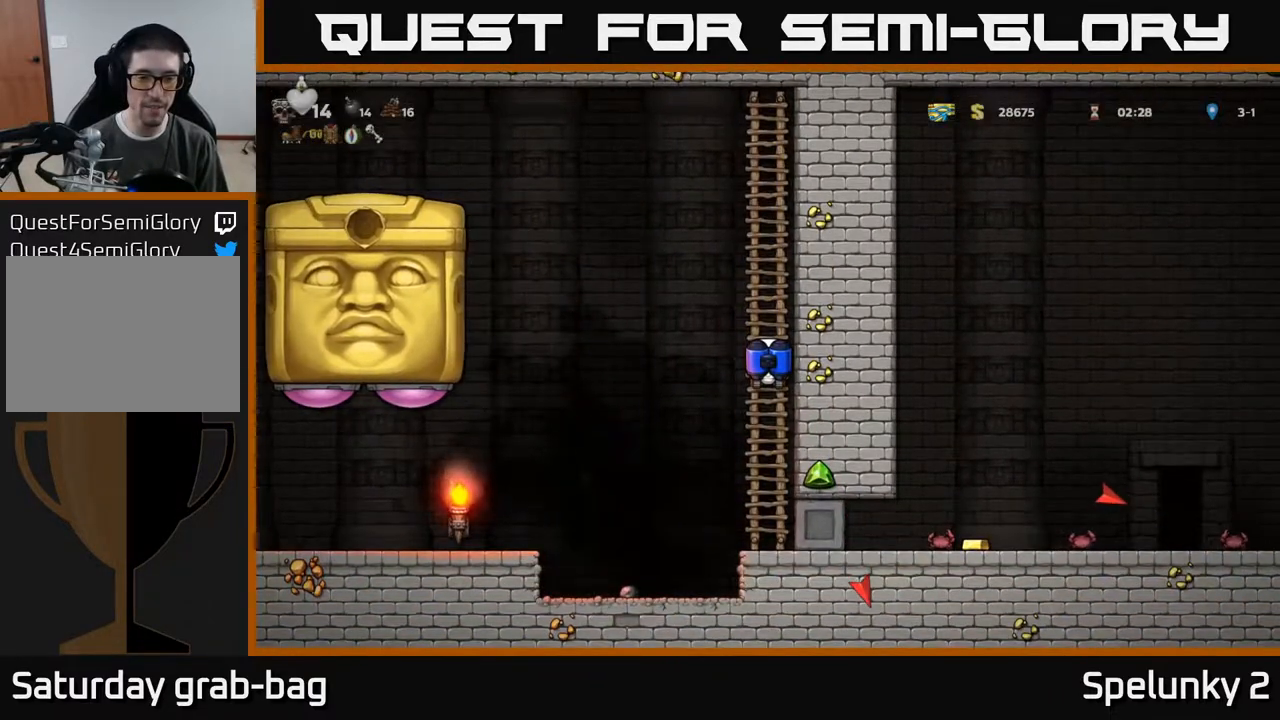
{"buttons": ["DPAD_LEFT"], "left_stick": "center", "right_stick": "center", "events": [[300, "DPAD_DOWN", "down"], [350, "A", "down"], [367, "DPAD_LEFT", "down"], [433, "DPAD_DOWN", "up"], [500, "A", "up"]]}
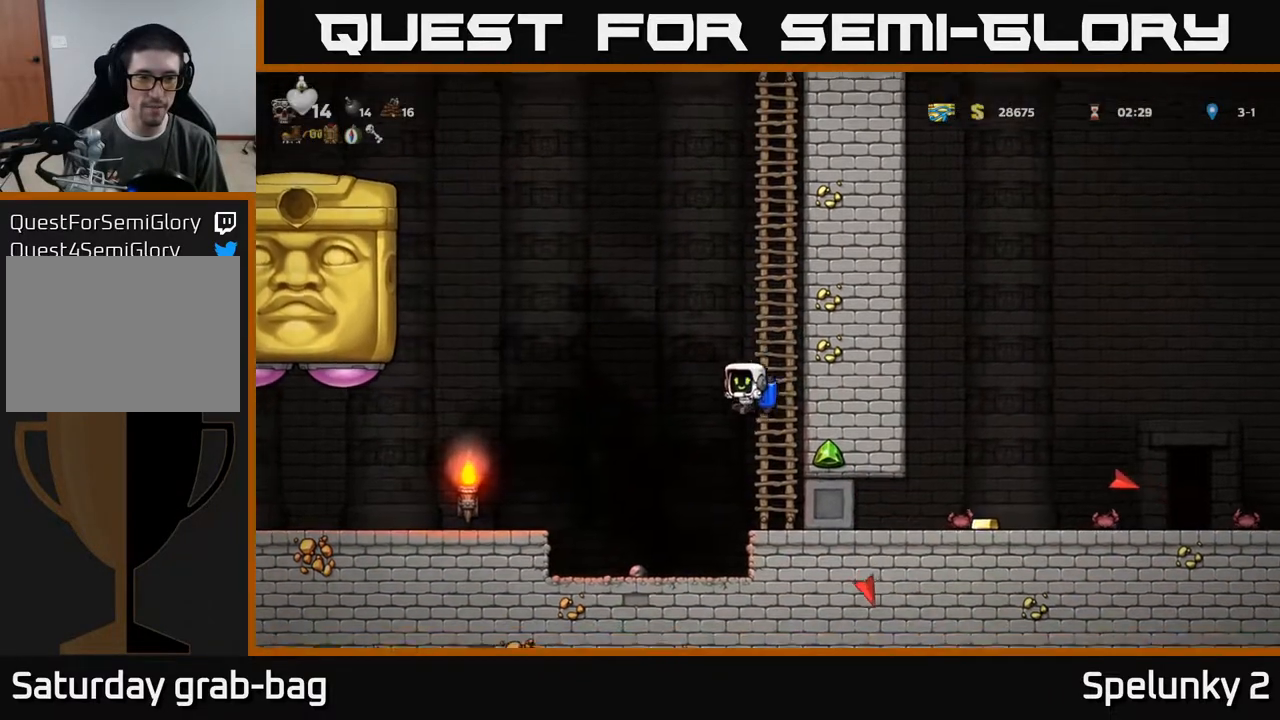
{"buttons": ["DPAD_UP", "DPAD_RIGHT"], "left_stick": "center", "right_stick": "center", "events": [[200, "A", "down"], [217, "DPAD_LEFT", "up"], [233, "DPAD_RIGHT", "down"], [333, "A", "up"], [367, "A", "down"], [367, "DPAD_UP", "down"], [500, "A", "up"]]}
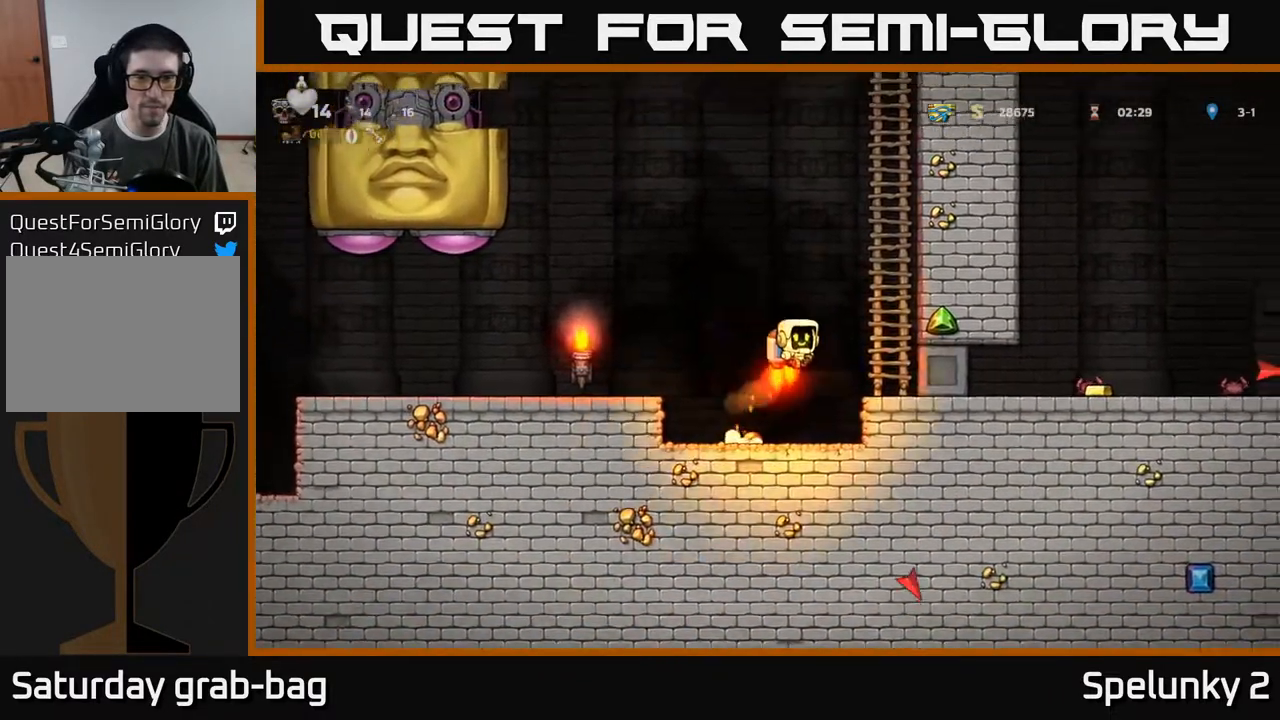
{"buttons": ["DPAD_UP"], "left_stick": "center", "right_stick": "center", "events": [[33, "A", "down"], [183, "A", "up"], [233, "DPAD_RIGHT", "up"]]}
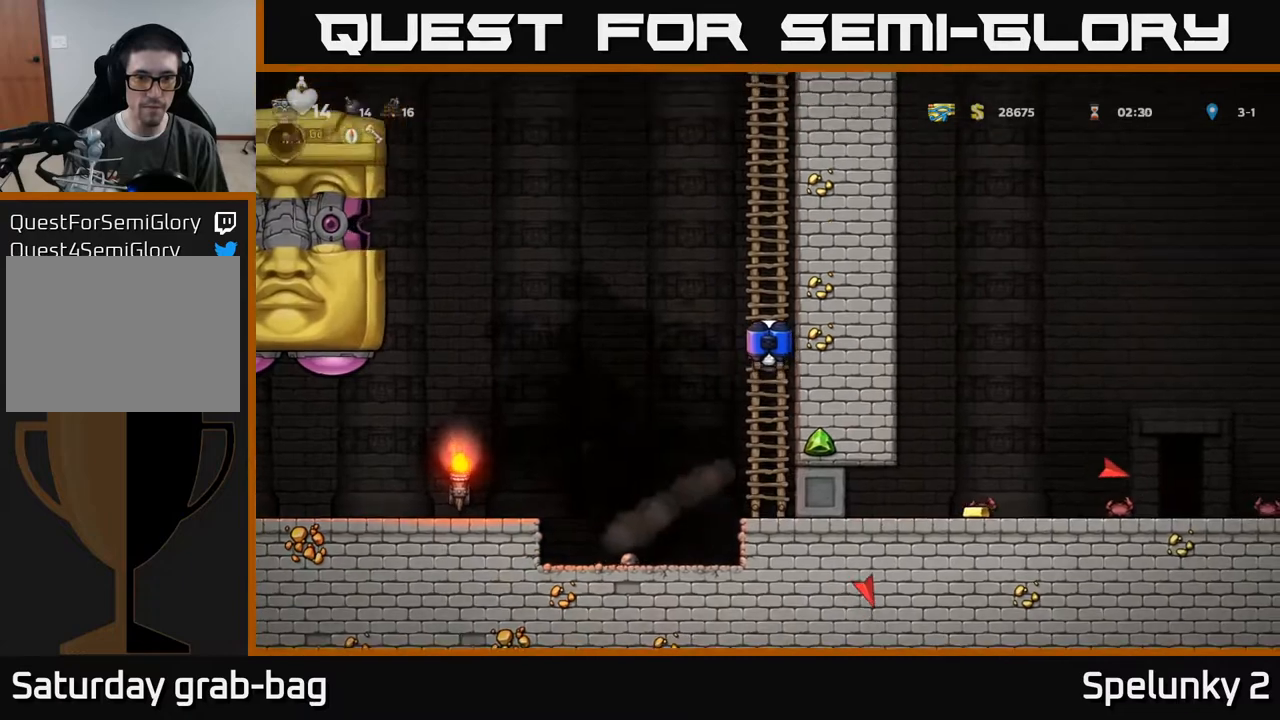
{"buttons": ["DPAD_UP"], "left_stick": "center", "right_stick": "center", "events": []}
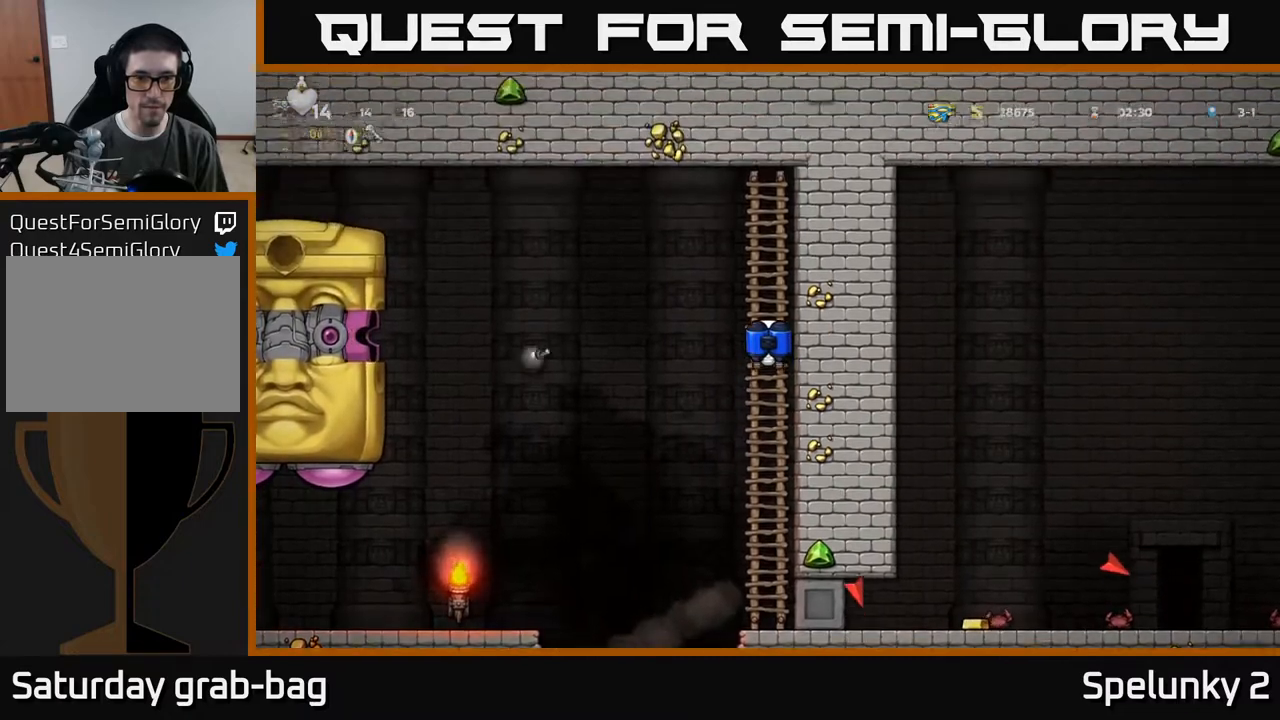
{"buttons": [], "left_stick": "center", "right_stick": "center", "events": [[383, "DPAD_UP", "up"]]}
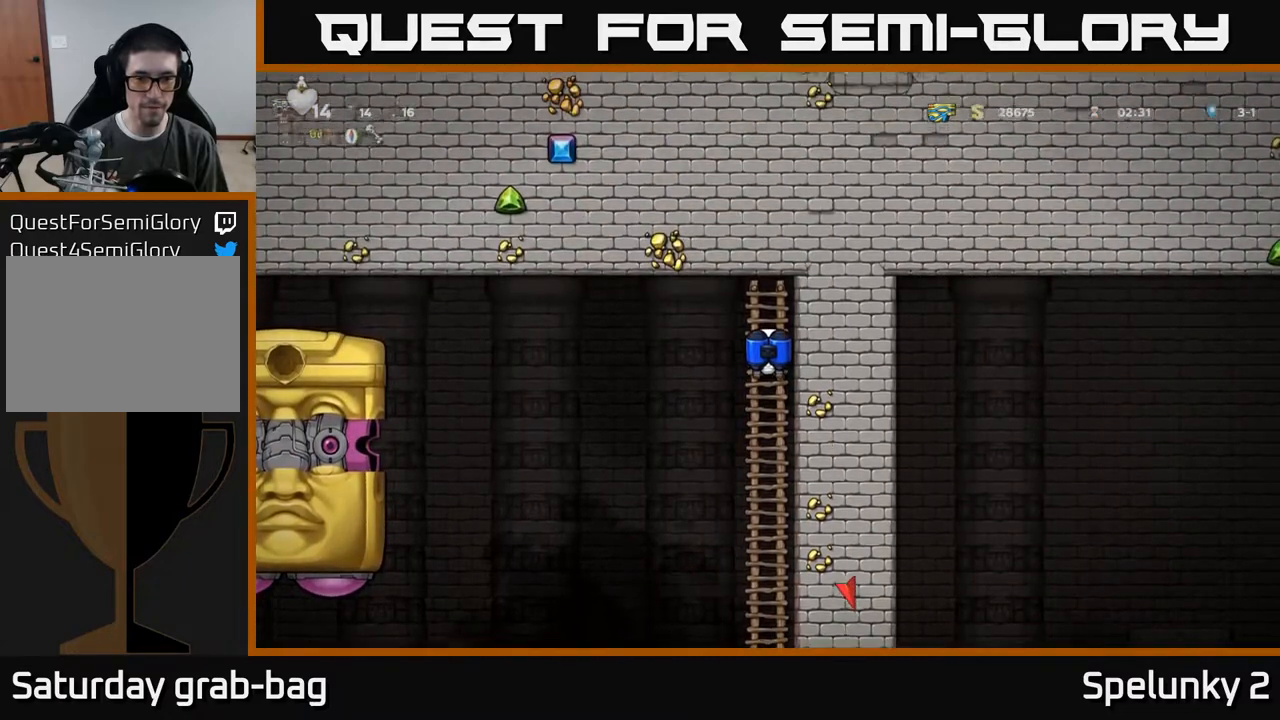
{"buttons": [], "left_stick": "center", "right_stick": "center", "events": []}
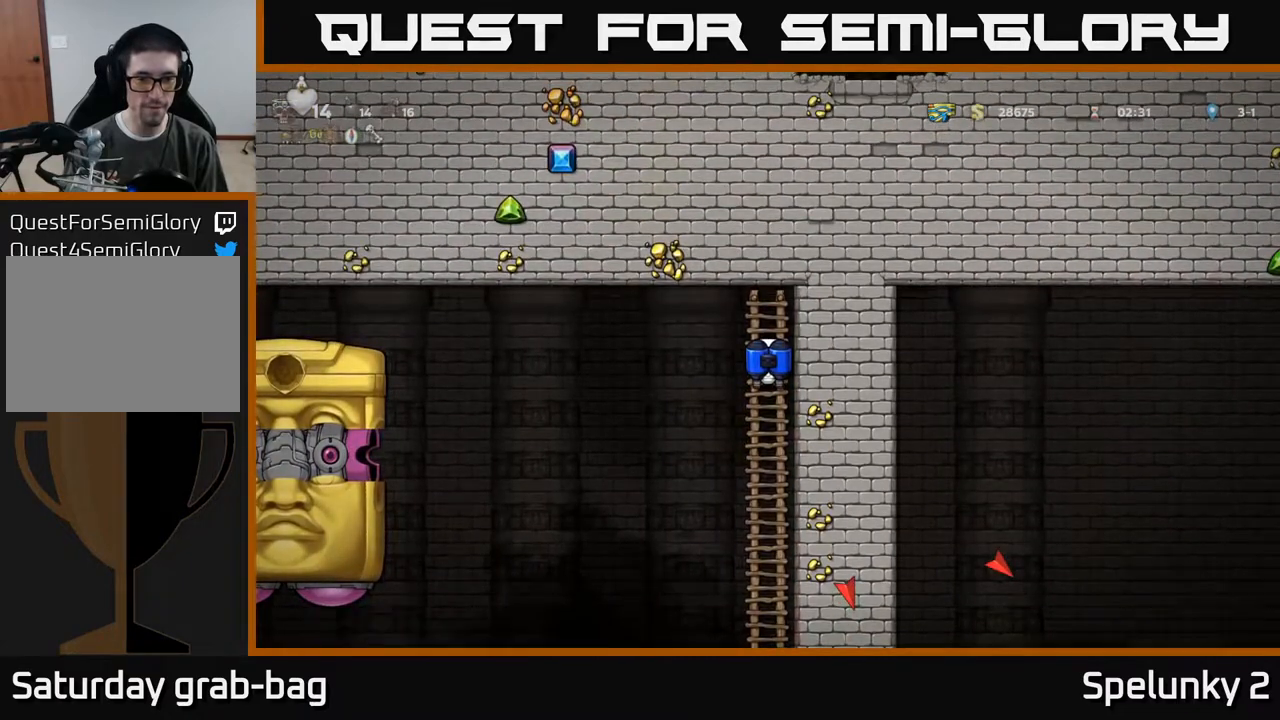
{"buttons": [], "left_stick": "center", "right_stick": "center", "events": []}
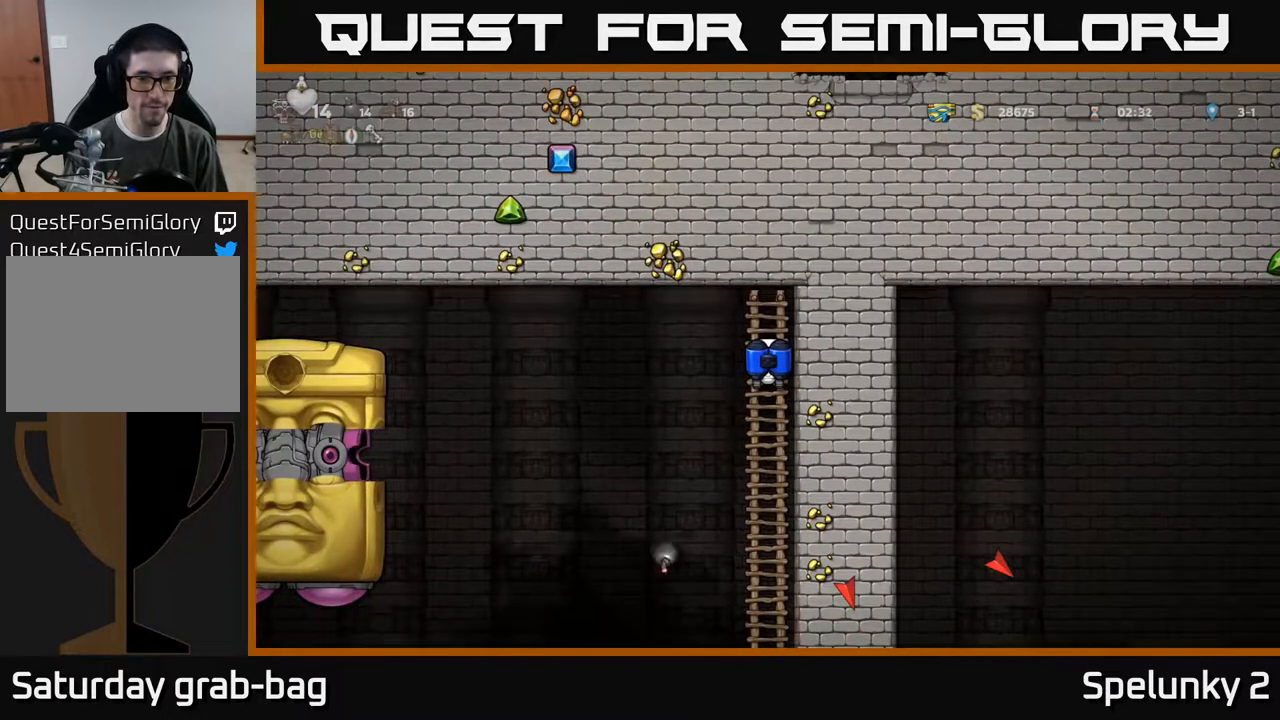
{"buttons": [], "left_stick": "center", "right_stick": "center", "events": []}
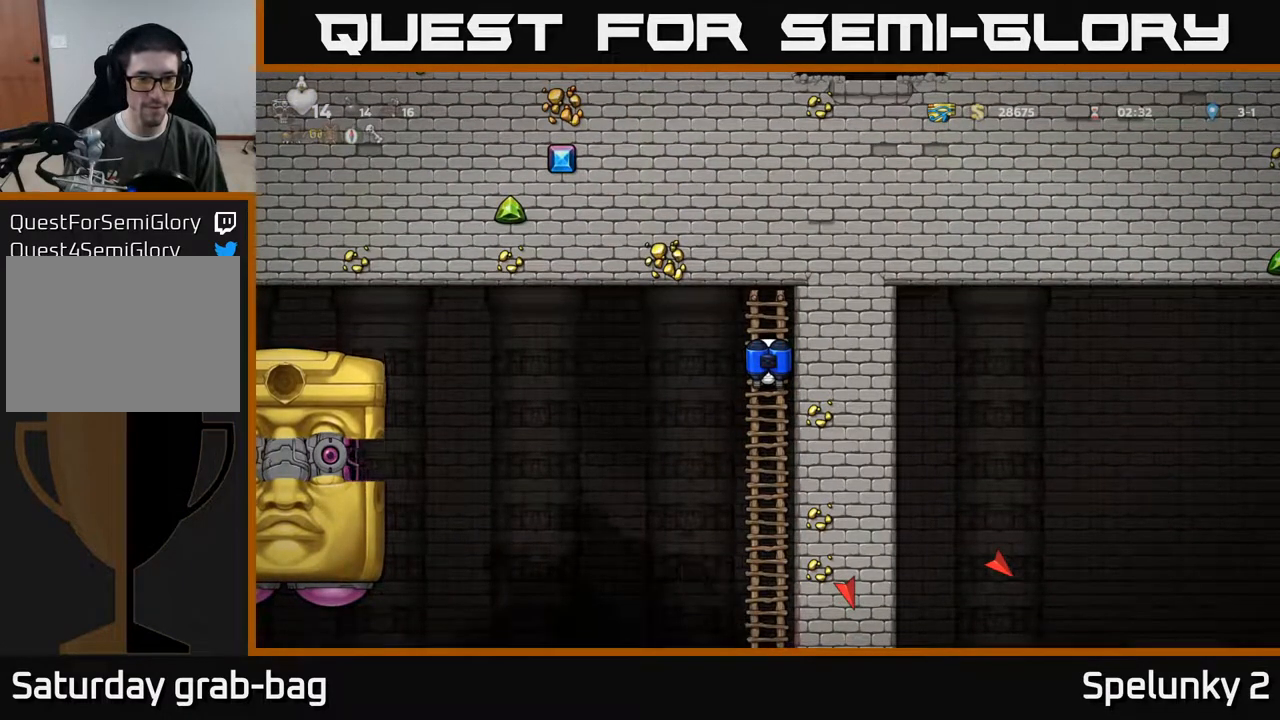
{"buttons": [], "left_stick": "center", "right_stick": "center", "events": []}
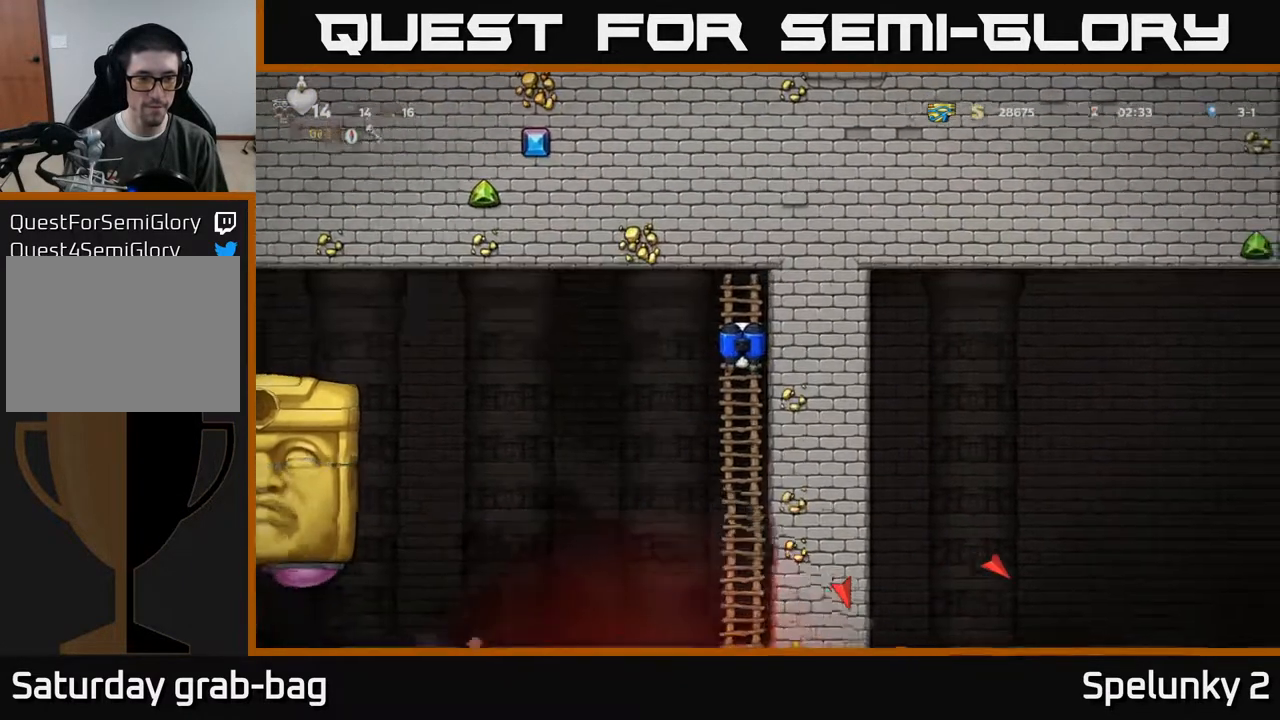
{"buttons": [], "left_stick": "center", "right_stick": "center", "events": []}
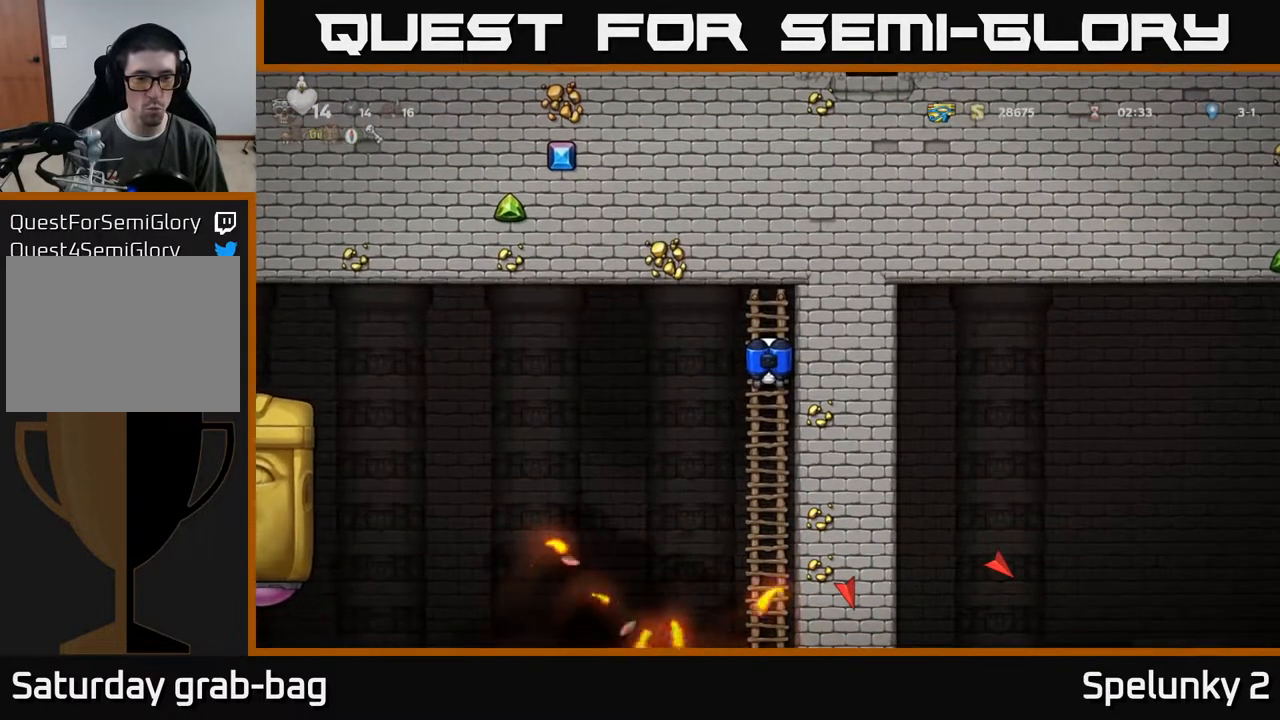
{"buttons": [], "left_stick": "center", "right_stick": "center", "events": []}
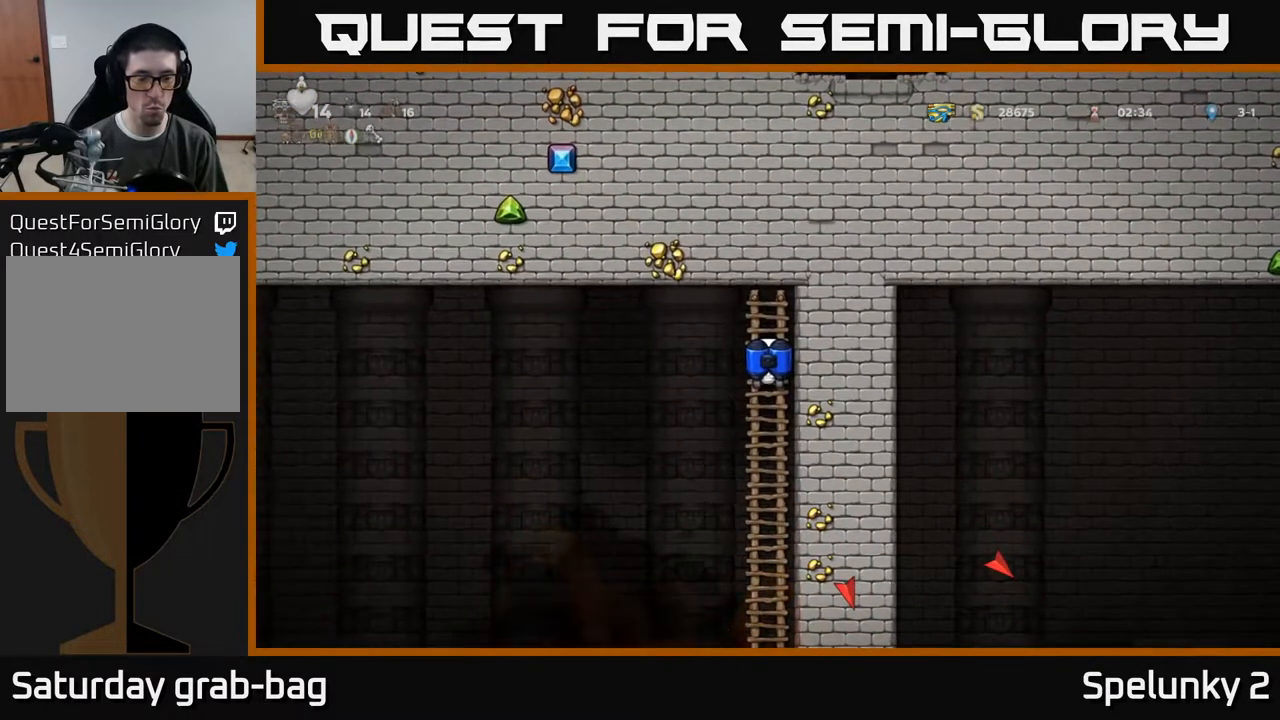
{"buttons": [], "left_stick": "center", "right_stick": "center", "events": []}
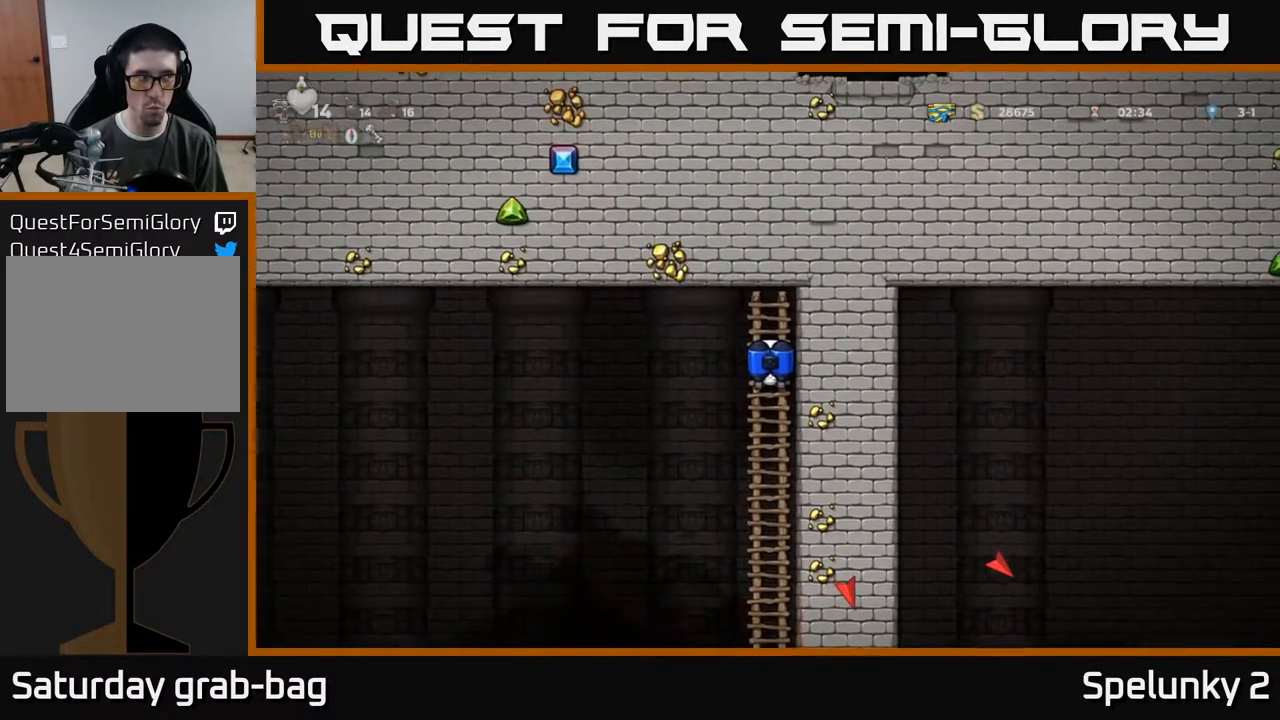
{"buttons": ["DPAD_LEFT"], "left_stick": "center", "right_stick": "center", "events": [[317, "DPAD_LEFT", "down"], [367, "A", "down"], [467, "A", "up"]]}
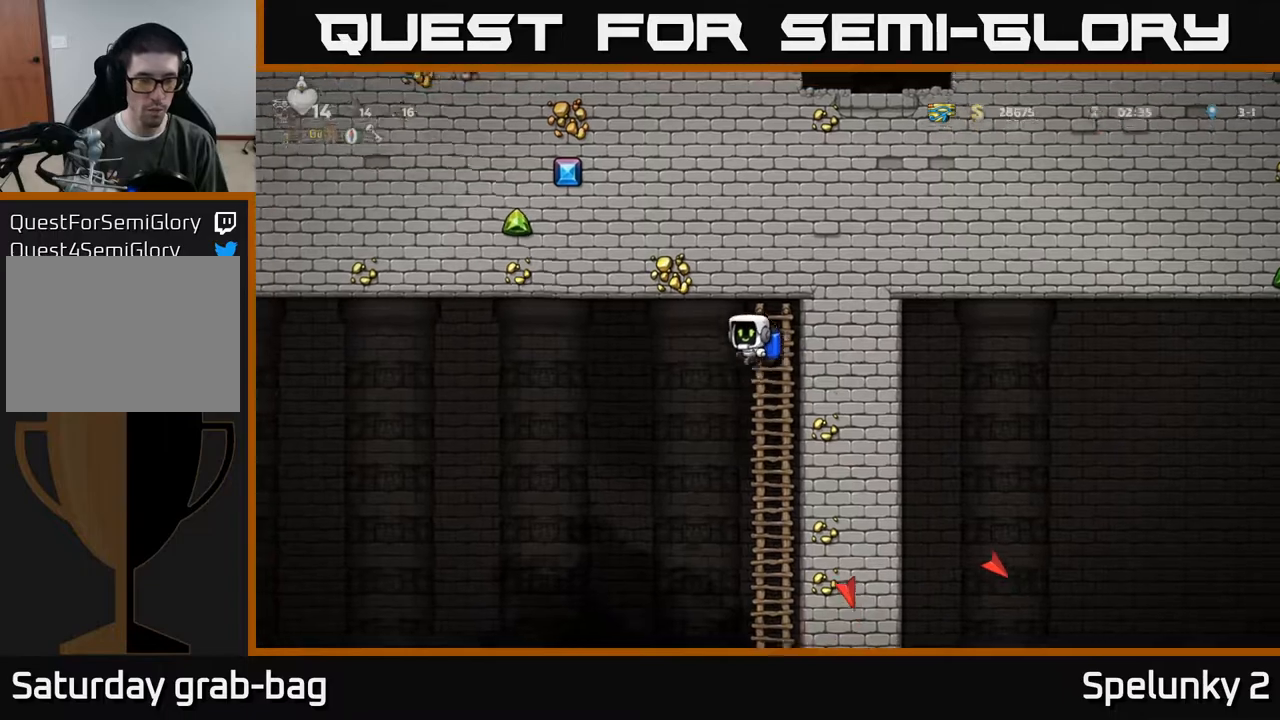
{"buttons": ["A", "DPAD_LEFT"], "left_stick": "center", "right_stick": "center", "events": [[450, "A", "down"]]}
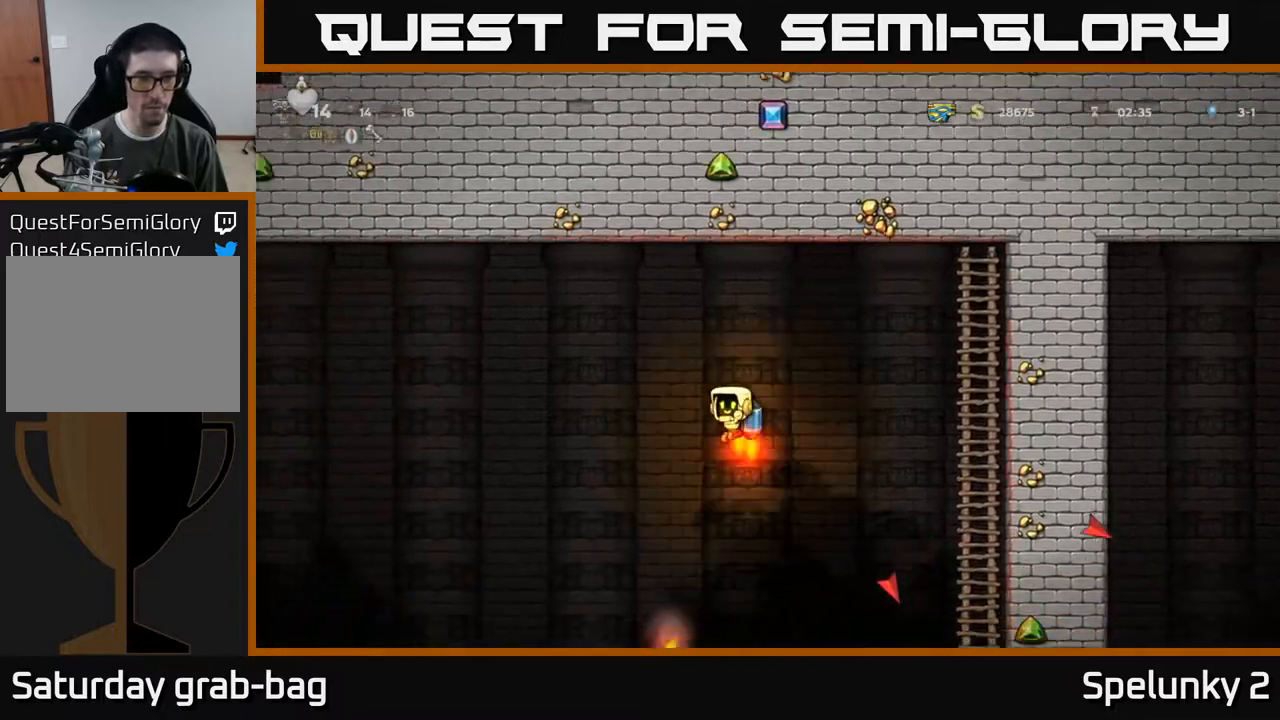
{"buttons": [], "left_stick": "center", "right_stick": "center", "events": [[67, "A", "up"], [250, "DPAD_LEFT", "up"]]}
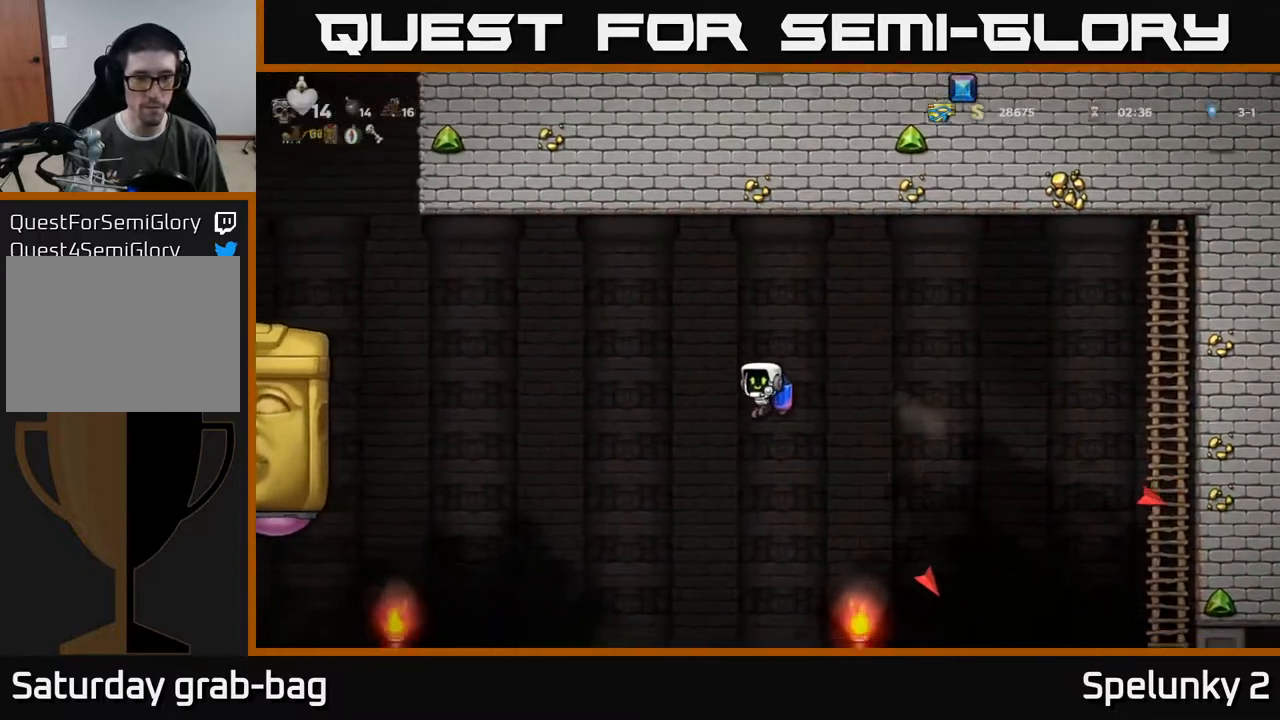
{"buttons": [], "left_stick": "center", "right_stick": "center", "events": [[183, "A", "down"], [217, "DPAD_LEFT", "down"], [250, "A", "up"], [400, "DPAD_LEFT", "up"]]}
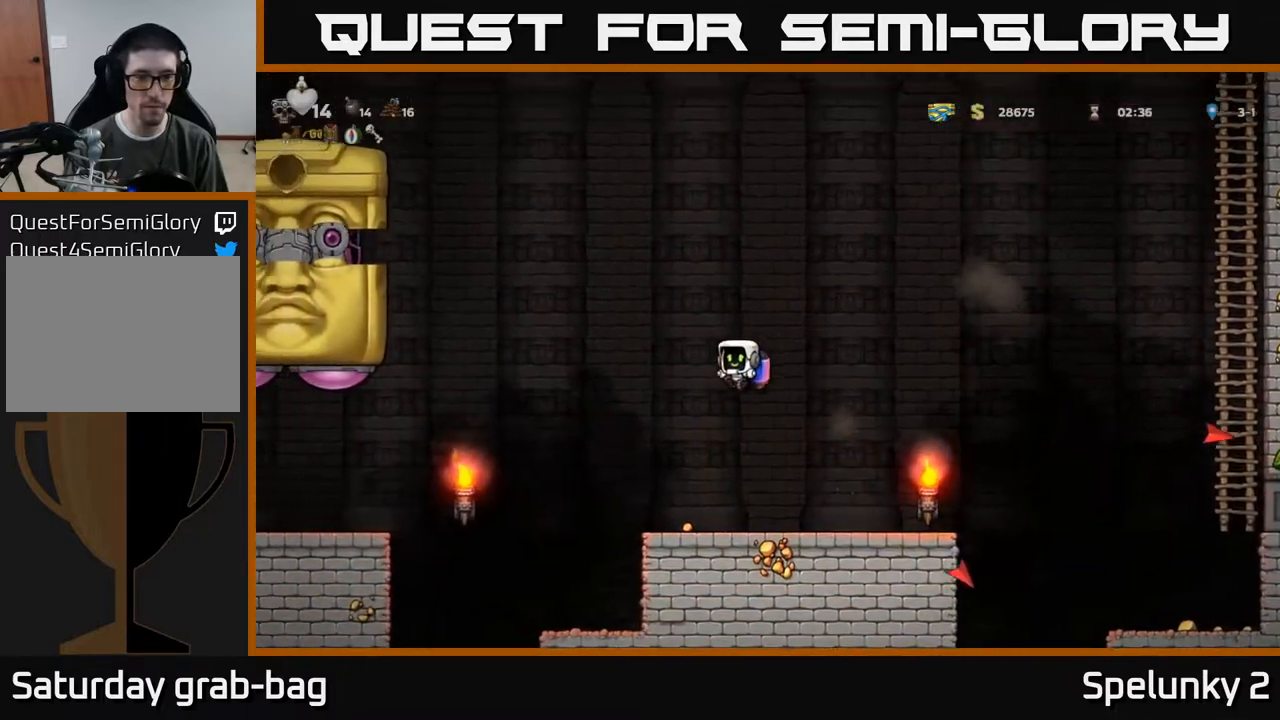
{"buttons": ["DPAD_RIGHT"], "left_stick": "center", "right_stick": "center", "events": [[117, "DPAD_RIGHT", "down"]]}
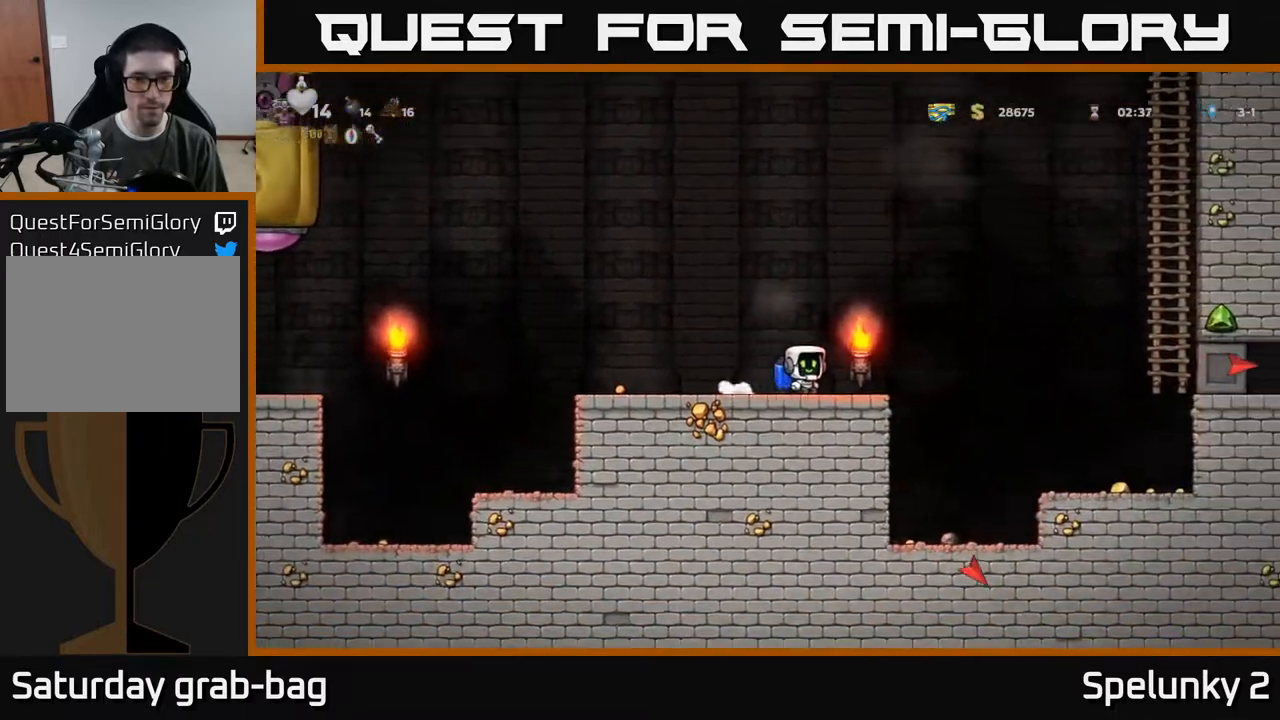
{"buttons": ["A", "DPAD_RIGHT"], "left_stick": "center", "right_stick": "center", "events": [[67, "A", "down"], [250, "A", "up"], [333, "A", "down"], [417, "A", "up"], [500, "A", "down"]]}
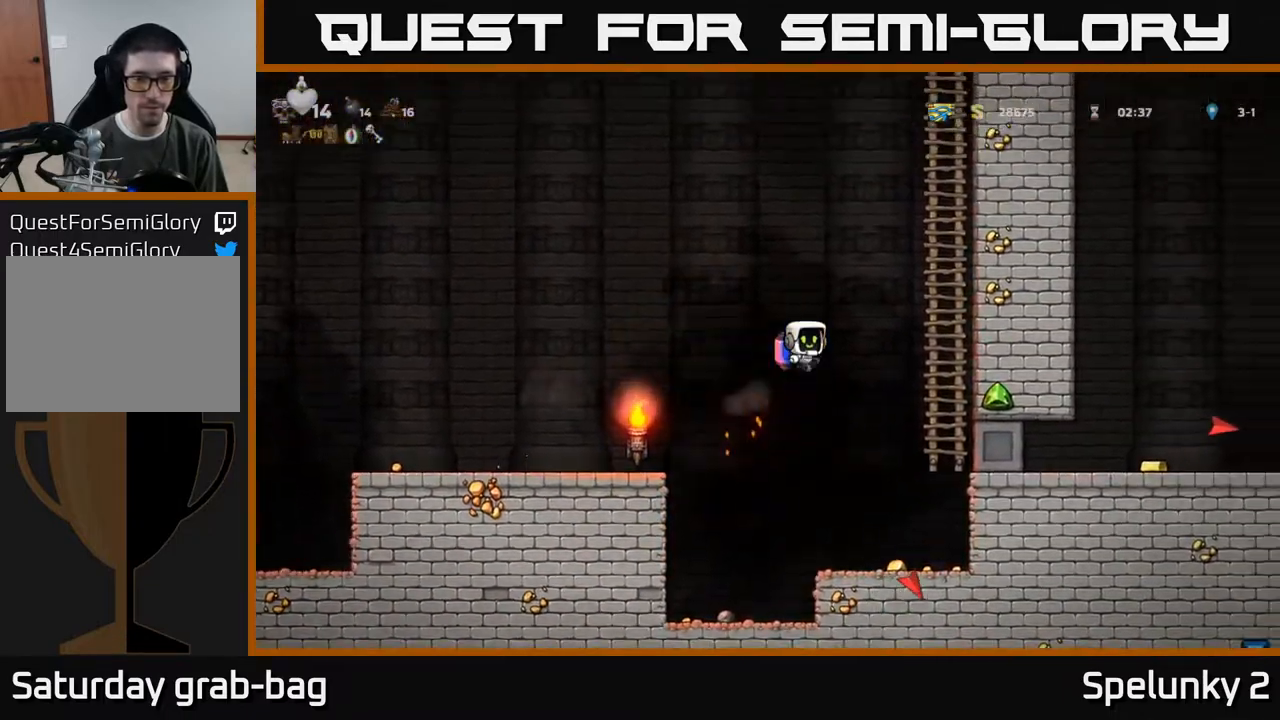
{"buttons": [], "left_stick": "center", "right_stick": "center", "events": [[167, "A", "up"], [200, "DPAD_UP", "down"], [483, "DPAD_RIGHT", "up"], [483, "DPAD_UP", "up"]]}
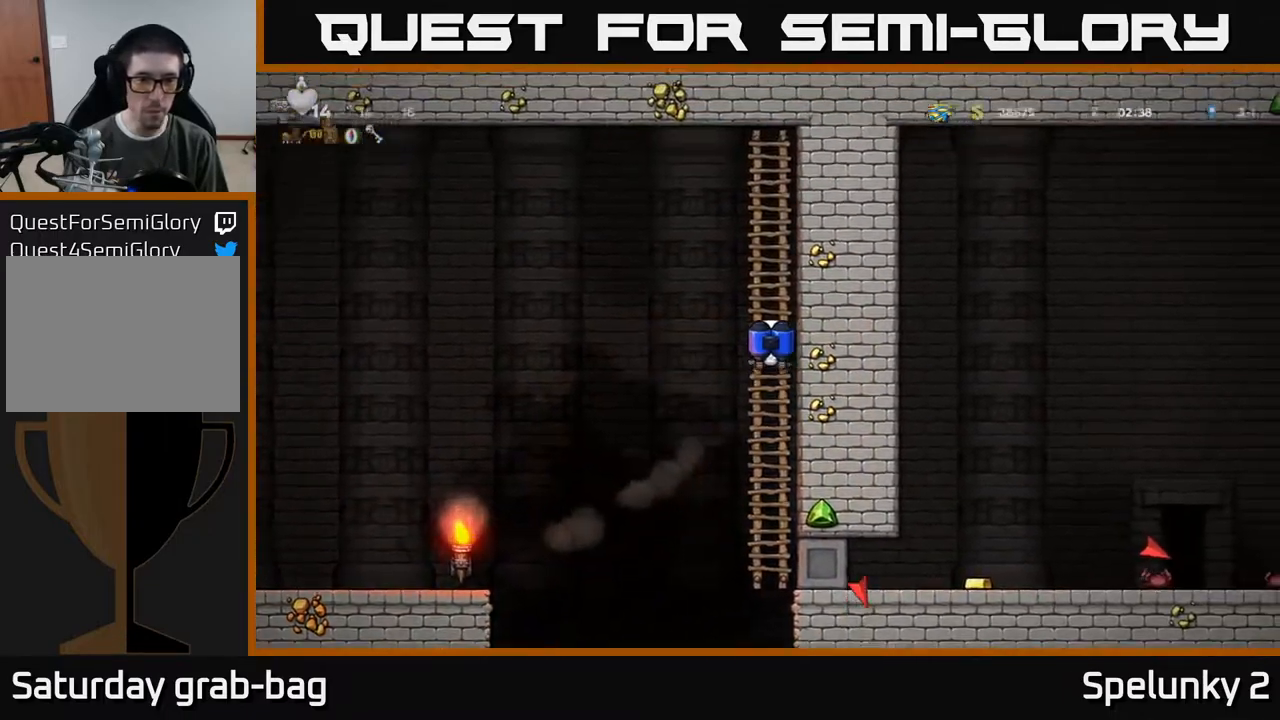
{"buttons": [], "left_stick": "center", "right_stick": "center", "events": []}